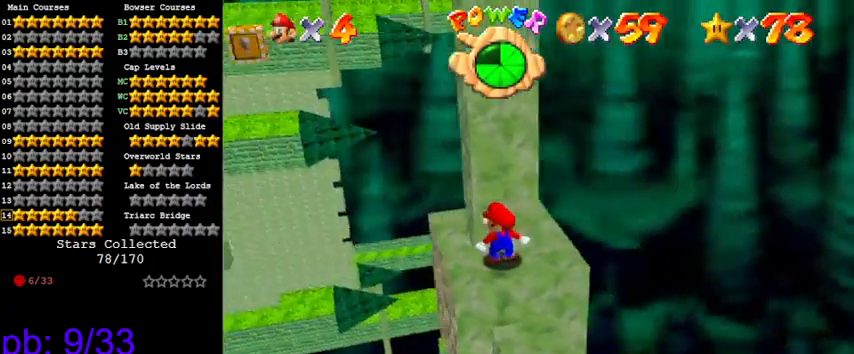
Gameplay with keyboard; each line is a JSON object with the keys held at the frame after it. "events" lists presses ("down") and releases ("up") of "a", "c", "ctrl", "d", "down", "left", "return", "right", "s", "shift", "up", "w", "x" and "y" between this image and that frame as [ms after this image, input, new state], when the widget could be followed in between. No other keys are recorded. Mouse input is not recorded.
{"keys": ["down", "right"], "events": [[33, "left", "up"], [300, "shift", "down"], [400, "down", "down"], [400, "shift", "up"], [500, "right", "down"]]}
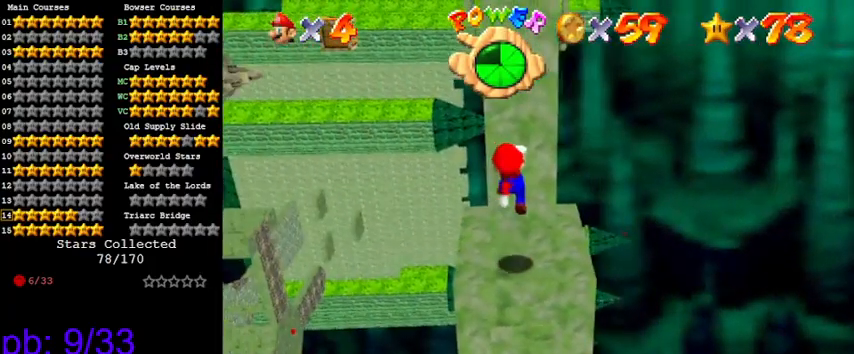
{"keys": [], "events": [[166, "down", "up"], [166, "right", "up"]]}
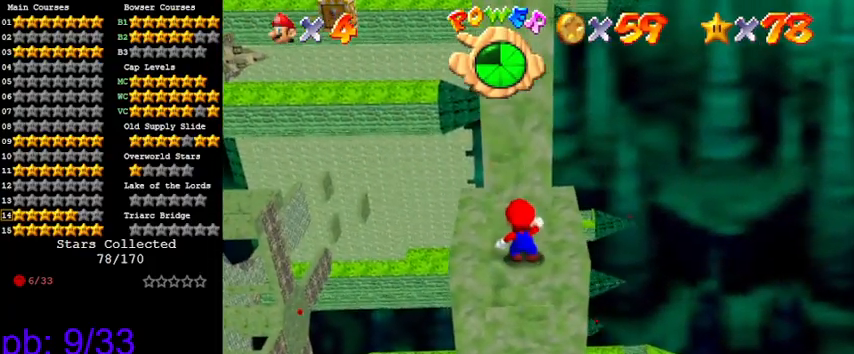
{"keys": ["shift", "up", "y"], "events": [[200, "y", "down"], [500, "shift", "down"], [500, "up", "down"]]}
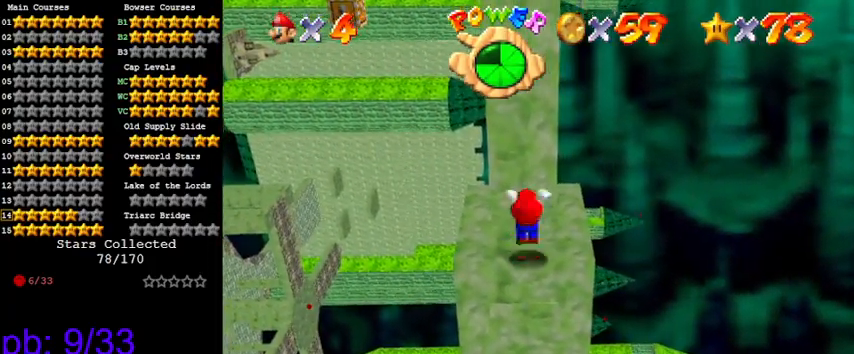
{"keys": ["shift", "up"], "events": [[466, "y", "up"]]}
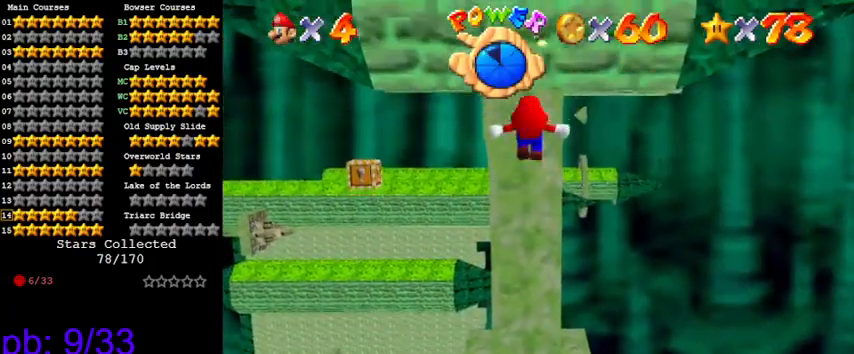
{"keys": ["shift", "up"], "events": [[200, "shift", "up"], [433, "shift", "down"]]}
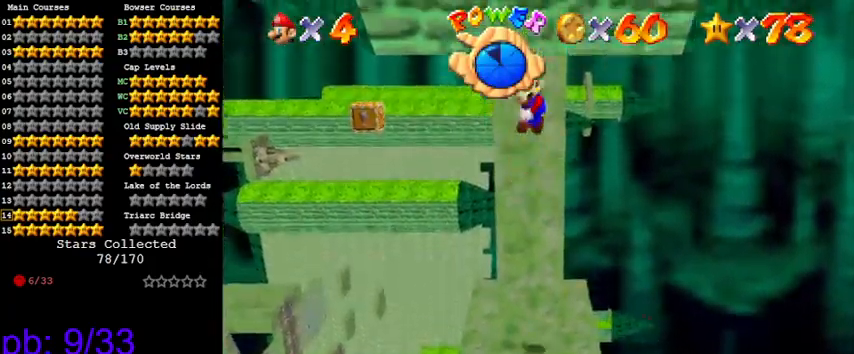
{"keys": [], "events": [[66, "up", "up"], [366, "shift", "up"]]}
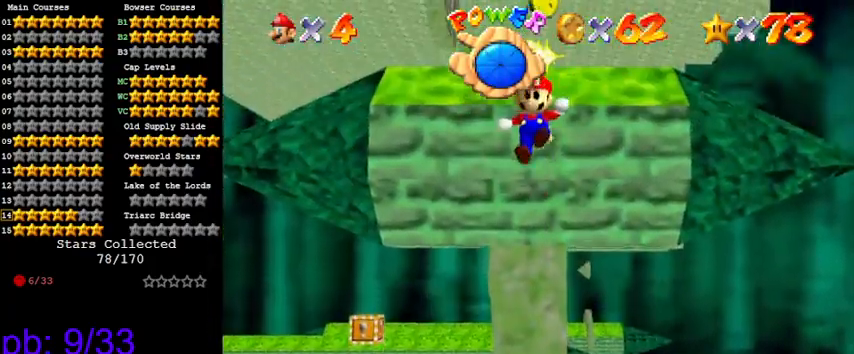
{"keys": [], "events": [[66, "y", "down"], [233, "y", "up"]]}
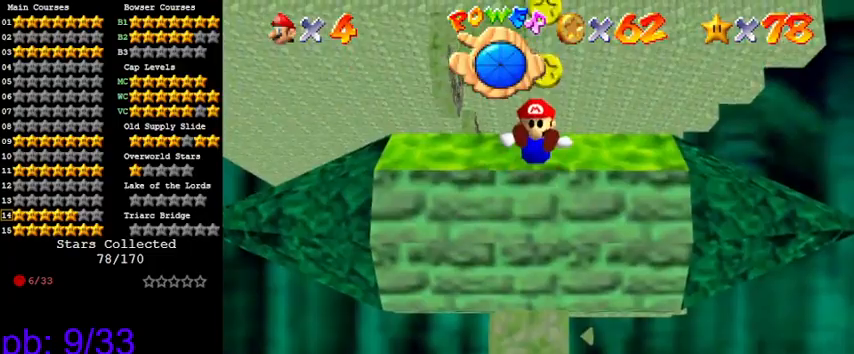
{"keys": [], "events": []}
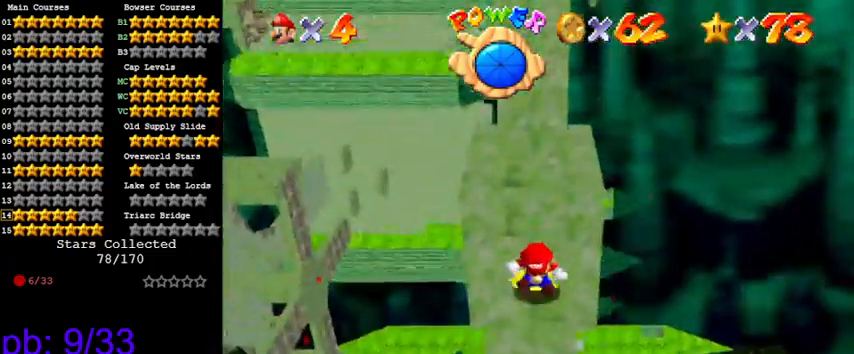
{"keys": [], "events": [[66, "w", "down"], [133, "w", "up"]]}
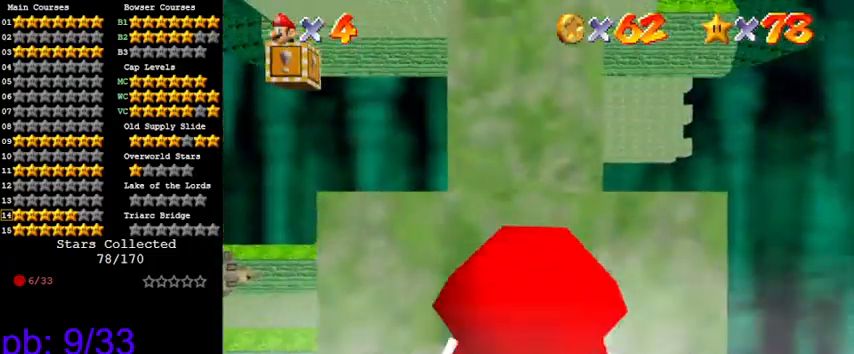
{"keys": ["ctrl"], "events": [[500, "ctrl", "down"]]}
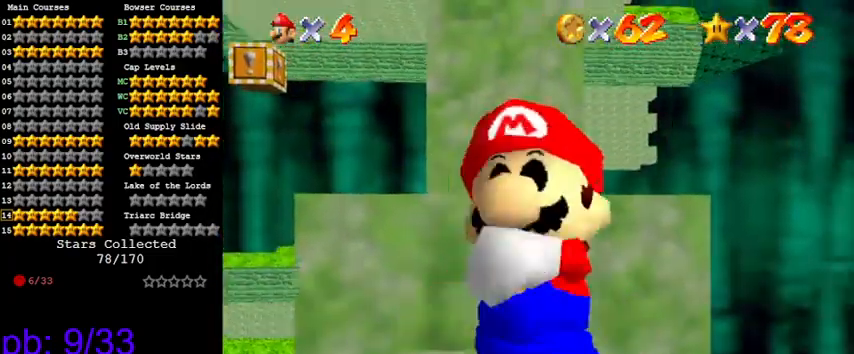
{"keys": [], "events": [[166, "ctrl", "up"]]}
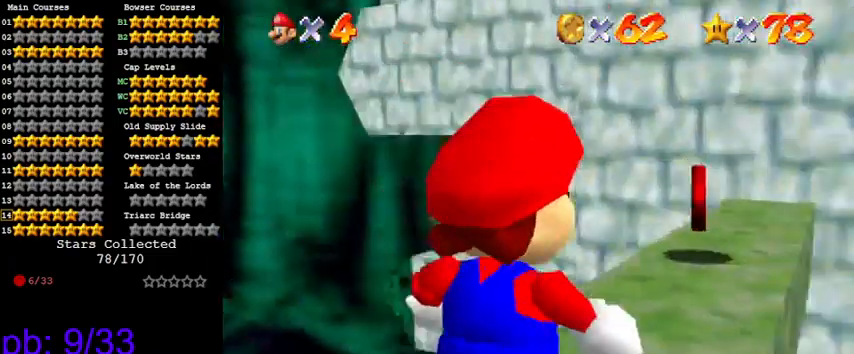
{"keys": [], "events": [[133, "ctrl", "down"], [233, "ctrl", "up"]]}
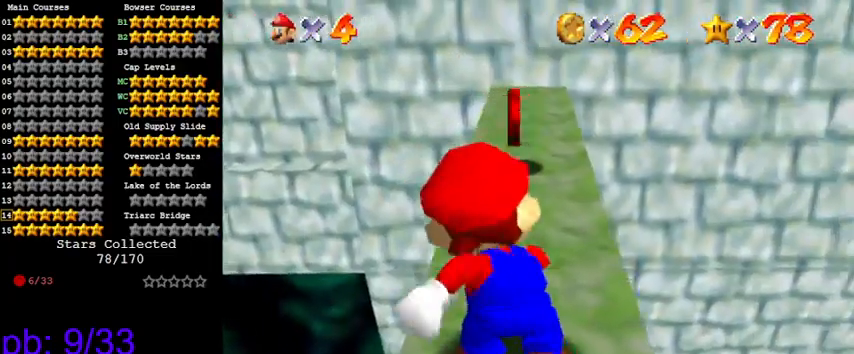
{"keys": ["up"], "events": [[233, "up", "down"], [366, "shift", "down"], [466, "shift", "up"]]}
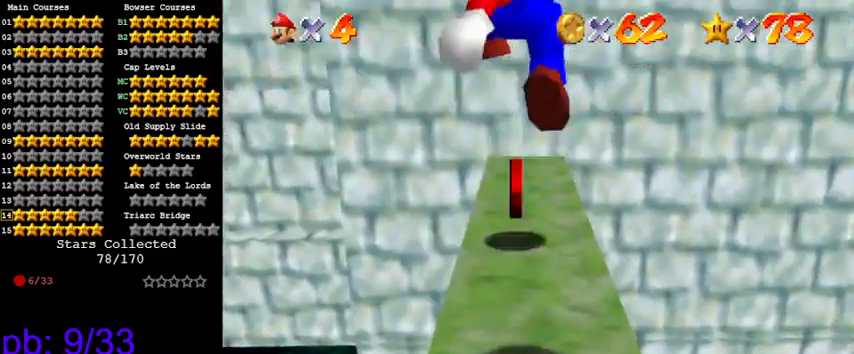
{"keys": [], "events": [[366, "up", "up"]]}
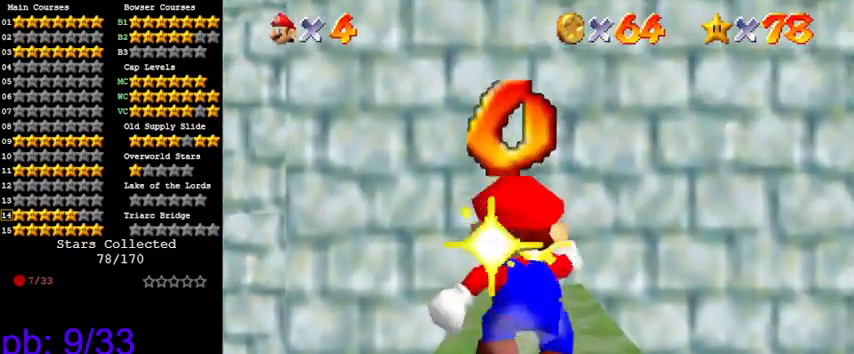
{"keys": [], "events": [[300, "up", "down"], [400, "up", "up"]]}
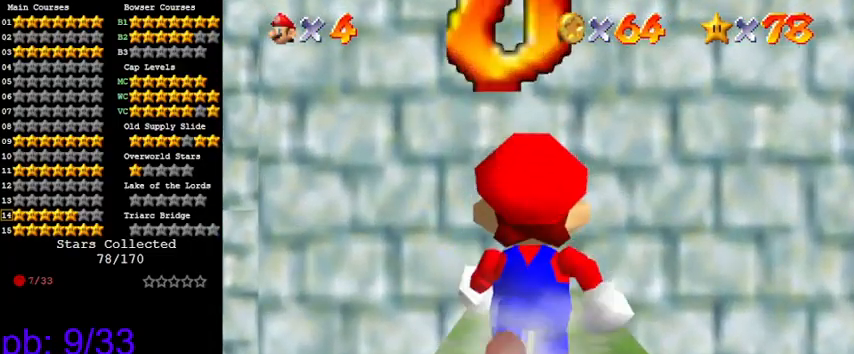
{"keys": [], "events": []}
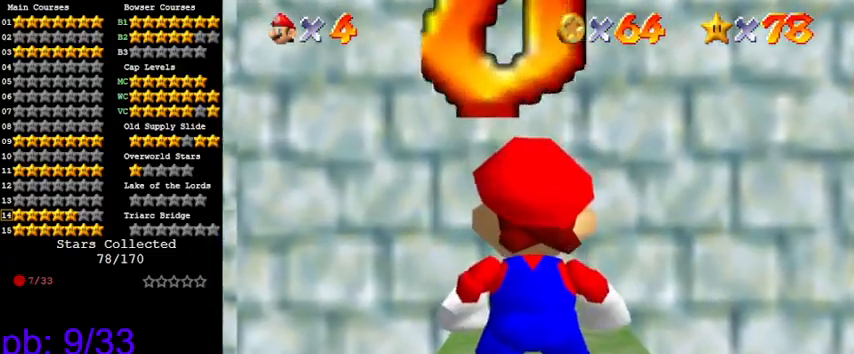
{"keys": [], "events": []}
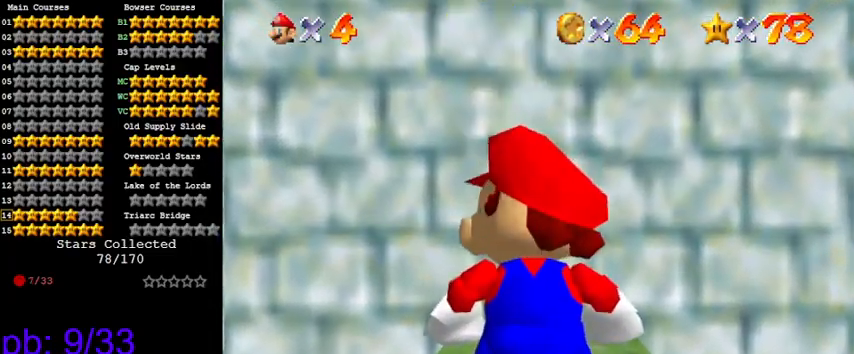
{"keys": [], "events": []}
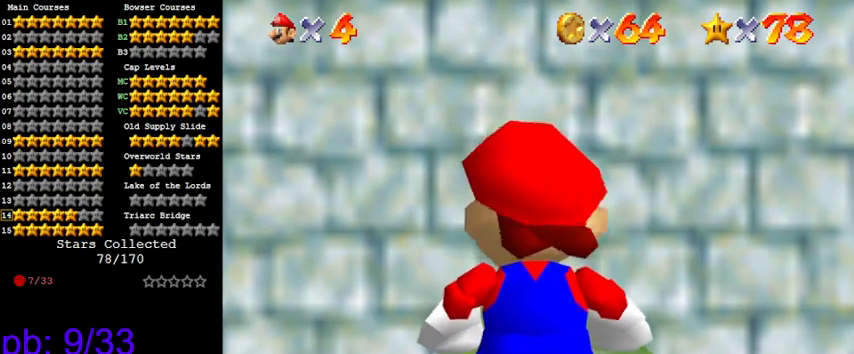
{"keys": [], "events": []}
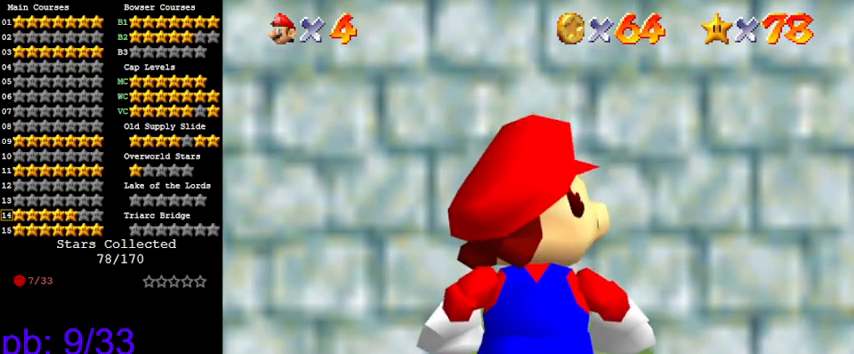
{"keys": [], "events": []}
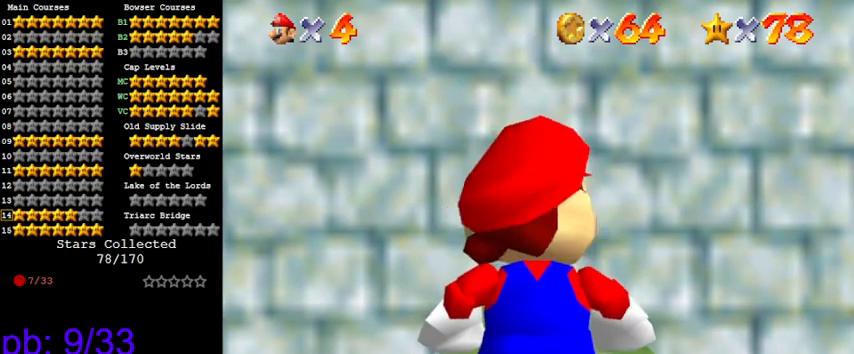
{"keys": ["shift"], "events": [[433, "shift", "down"]]}
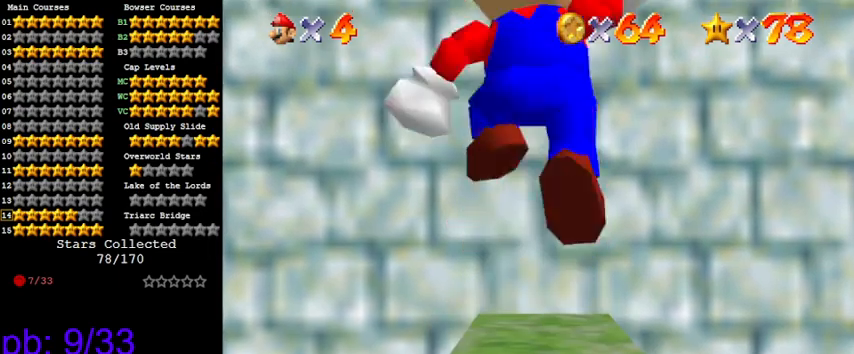
{"keys": ["d", "s"], "events": [[66, "shift", "up"], [100, "up", "down"], [166, "right", "down"], [233, "d", "down"], [233, "right", "up"], [233, "s", "down"], [233, "up", "up"], [333, "d", "up"], [333, "s", "up"], [466, "d", "down"], [466, "s", "down"]]}
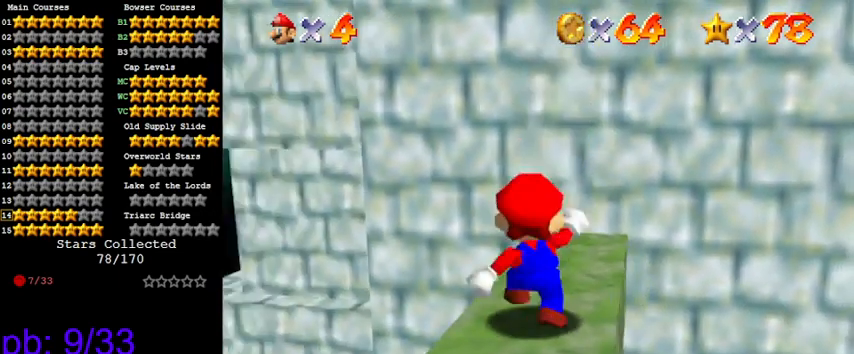
{"keys": [], "events": [[66, "s", "up"], [133, "d", "up"], [200, "d", "down"], [300, "d", "up"], [400, "d", "down"], [433, "d", "up"]]}
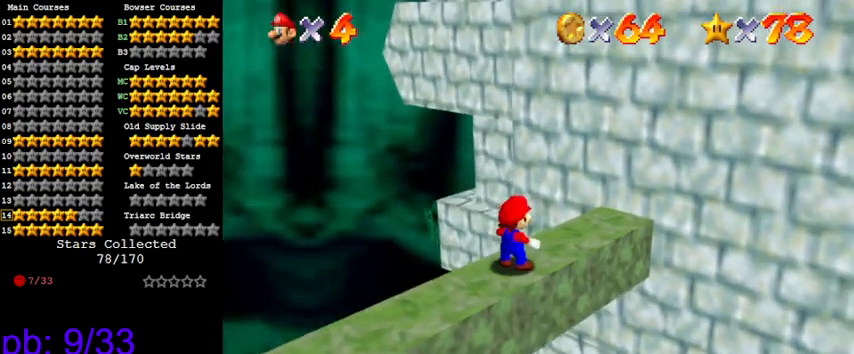
{"keys": ["down", "right"], "events": [[133, "right", "down"], [500, "down", "down"]]}
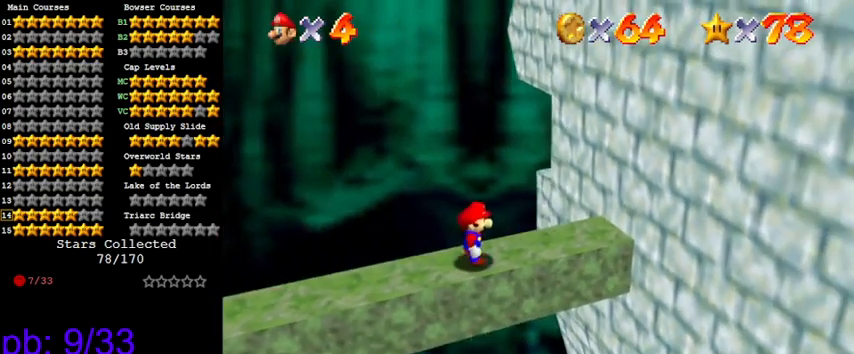
{"keys": ["right"], "events": [[366, "down", "up"]]}
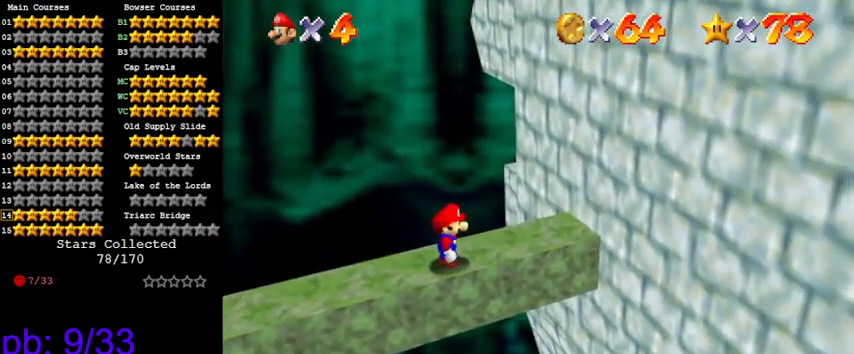
{"keys": [], "events": [[366, "right", "up"]]}
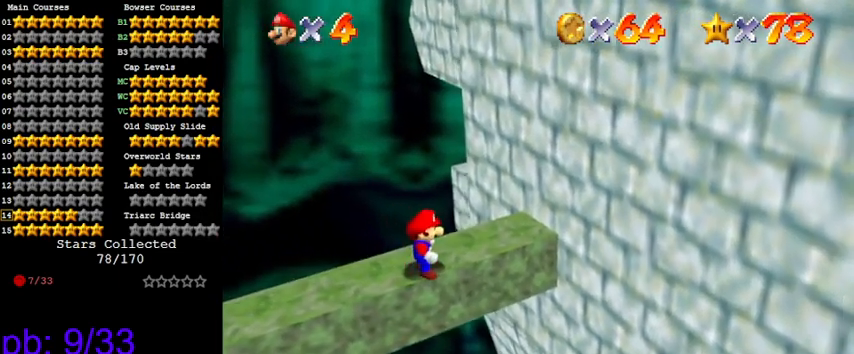
{"keys": [], "events": []}
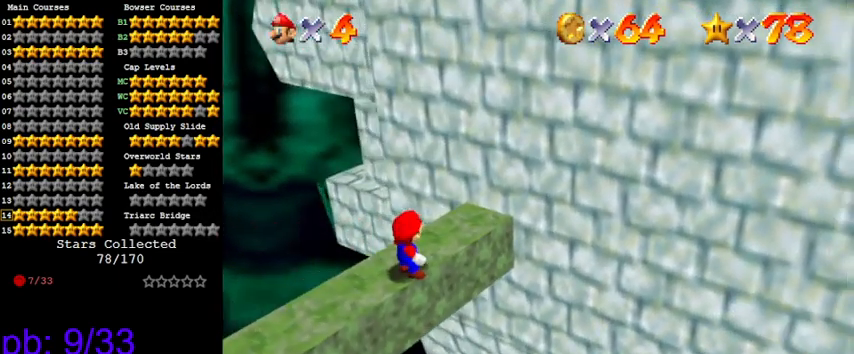
{"keys": [], "events": [[200, "down", "down"], [200, "left", "down"], [366, "down", "up"], [366, "left", "up"]]}
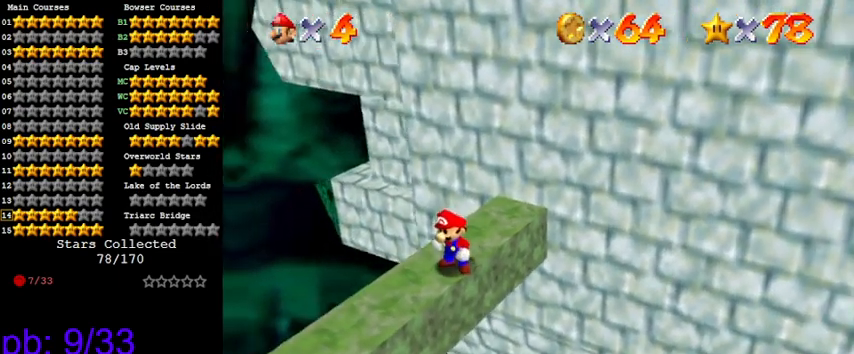
{"keys": [], "events": [[166, "up", "down"], [266, "up", "up"]]}